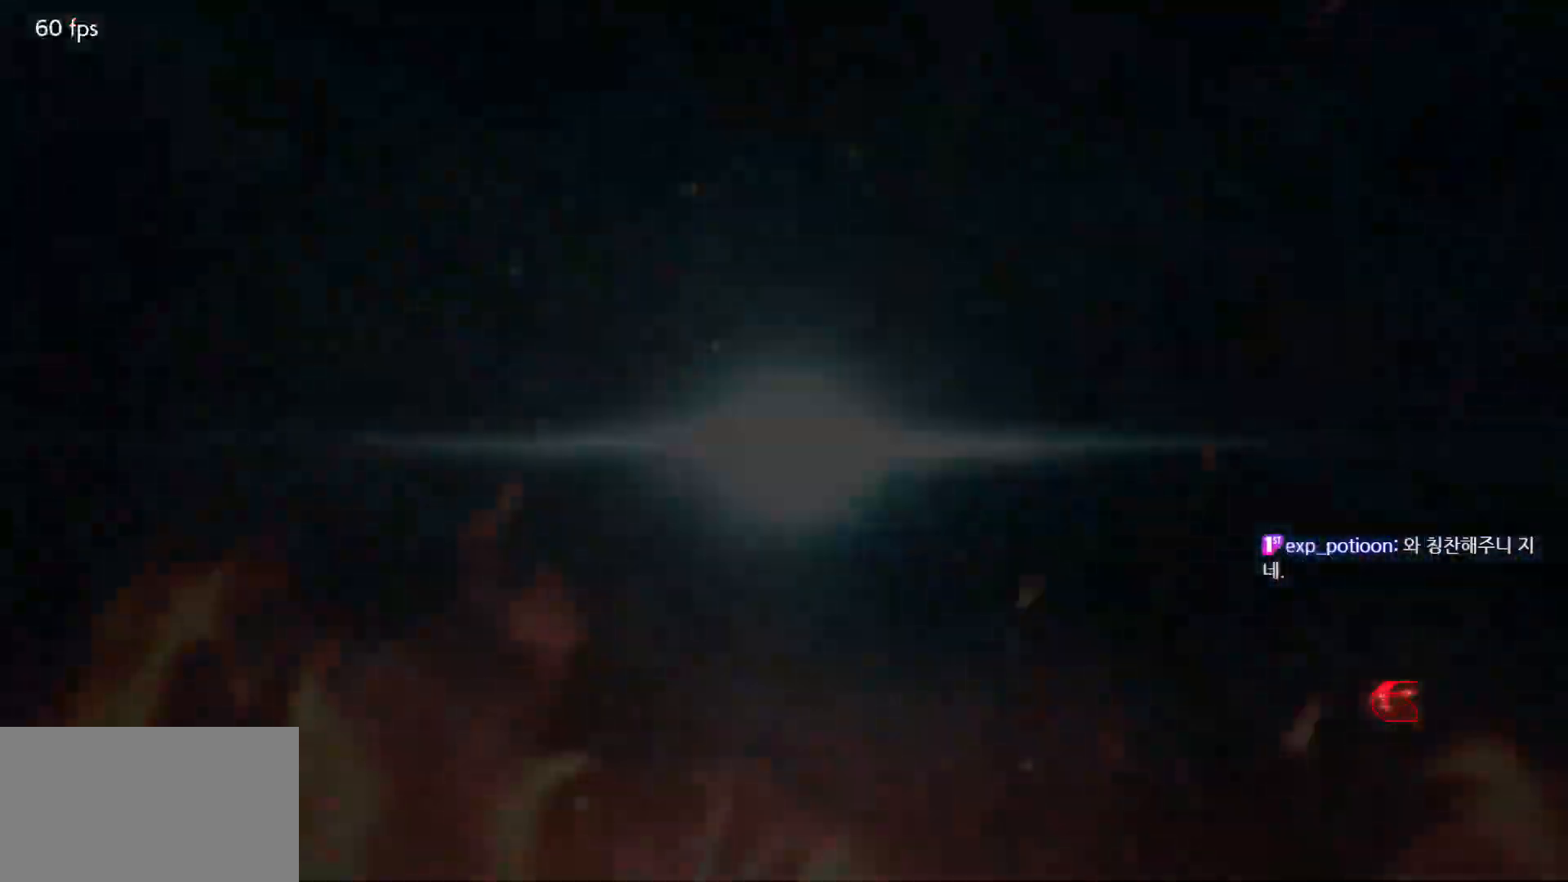
Gameplay with a controller (arcade stick); each line is a JSON object with the inputs held at the frame after it. "events" lists button and stick changes between this image and that frame as [ms after this image, input, new state], when the widget could be followed in between. Not read: L3 R3.
{"buttons": ["START"], "left_stick": "center", "events": [[200, "START", "down"], [283, "START", "up"], [367, "START", "down"], [433, "START", "up"], [483, "START", "down"]]}
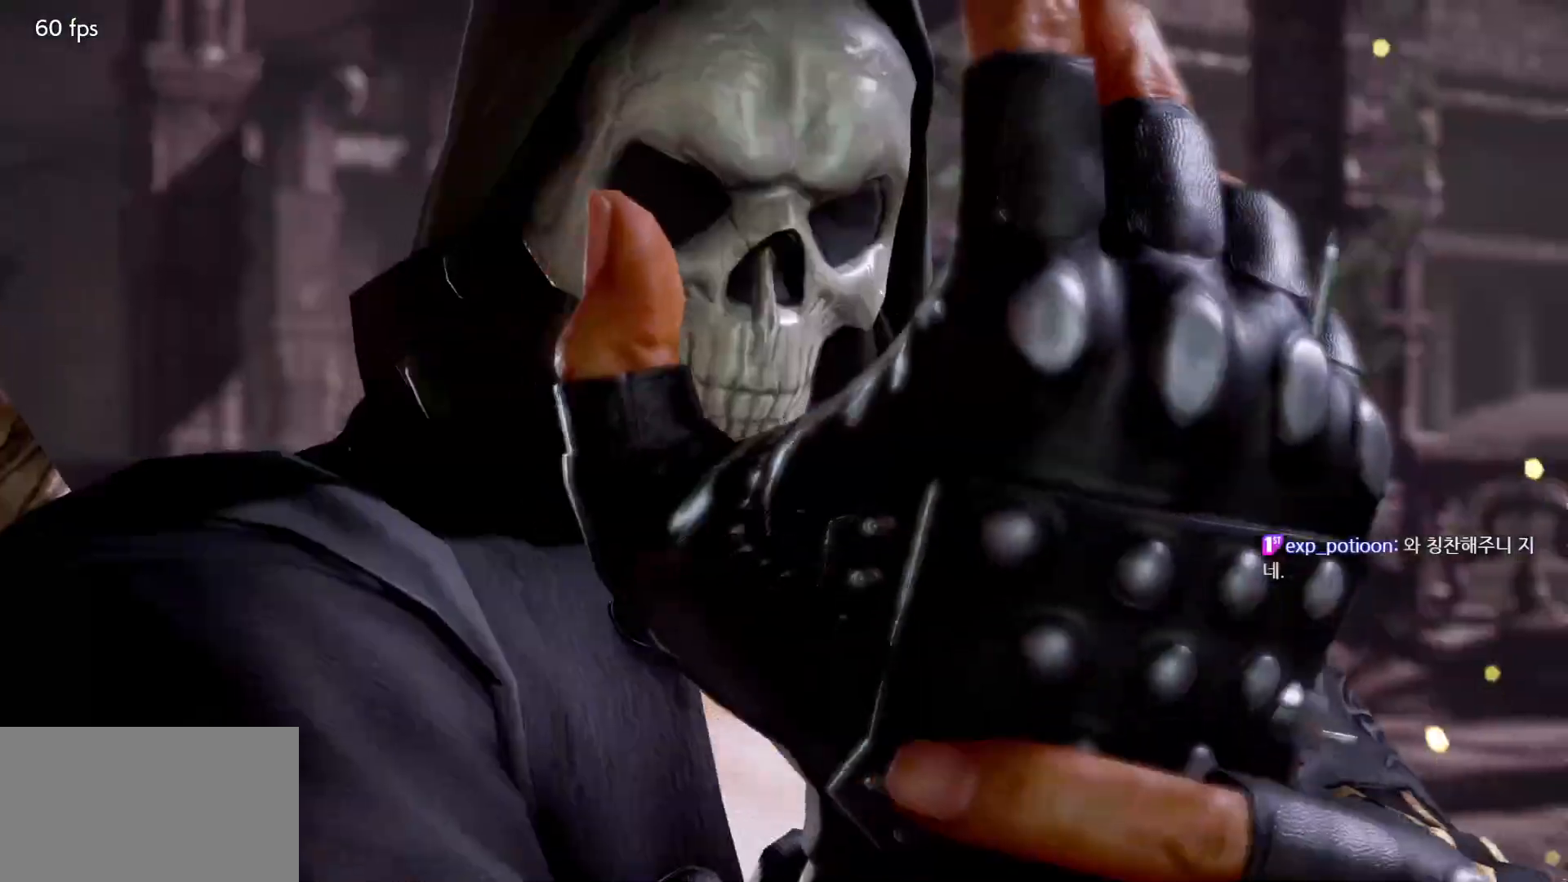
{"buttons": [], "left_stick": "center", "events": [[67, "START", "up"], [117, "START", "down"], [200, "START", "up"], [267, "START", "down"], [333, "START", "up"], [400, "START", "down"], [467, "START", "up"]]}
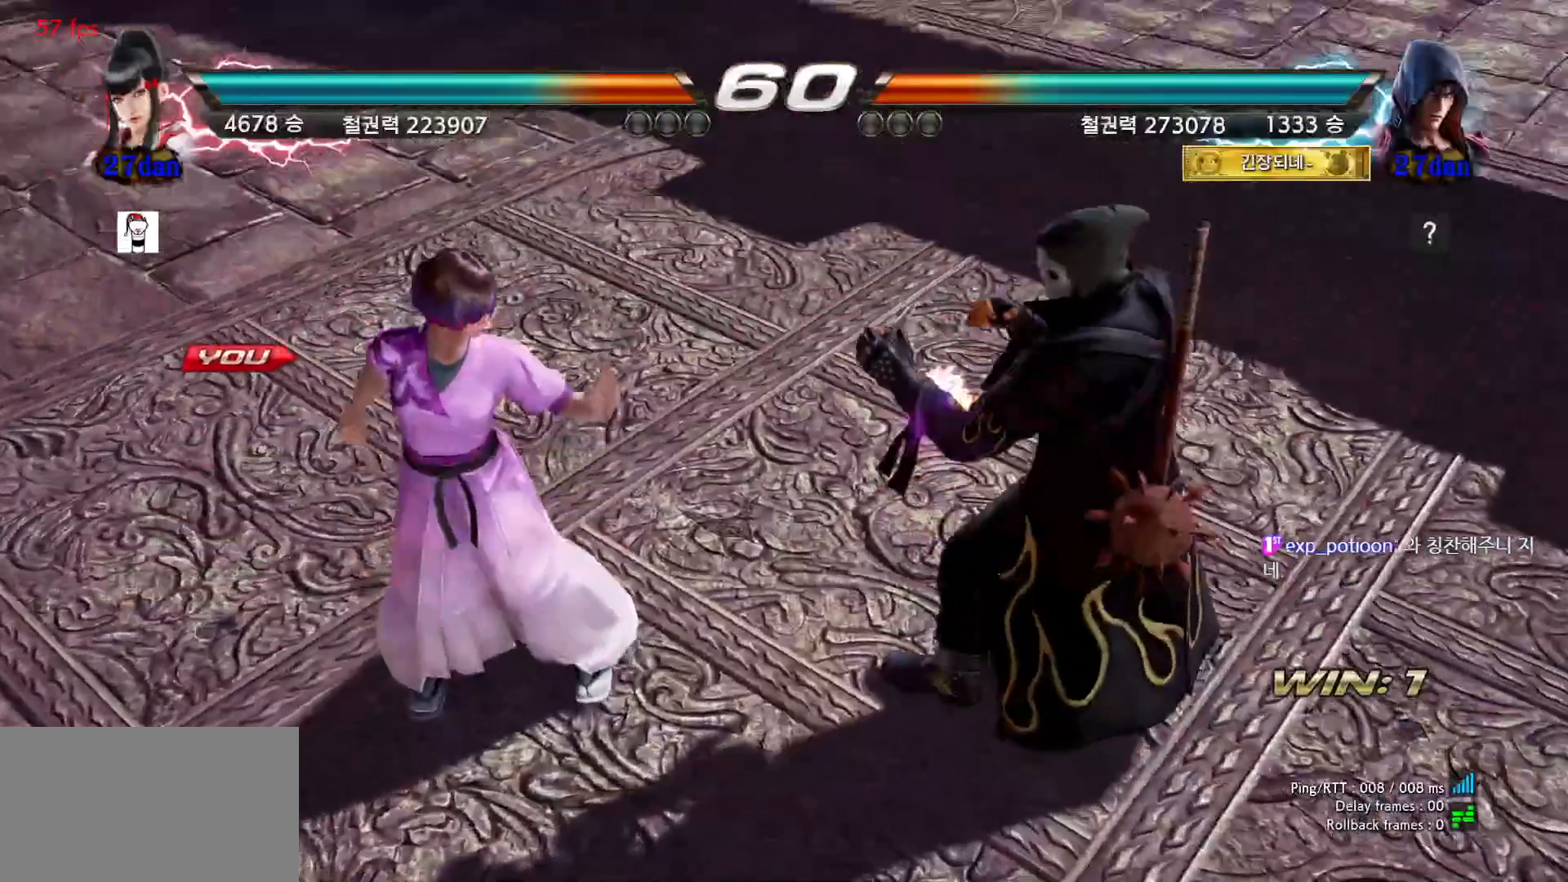
{"buttons": [], "left_stick": "center", "events": [[17, "START", "down"], [133, "START", "up"]]}
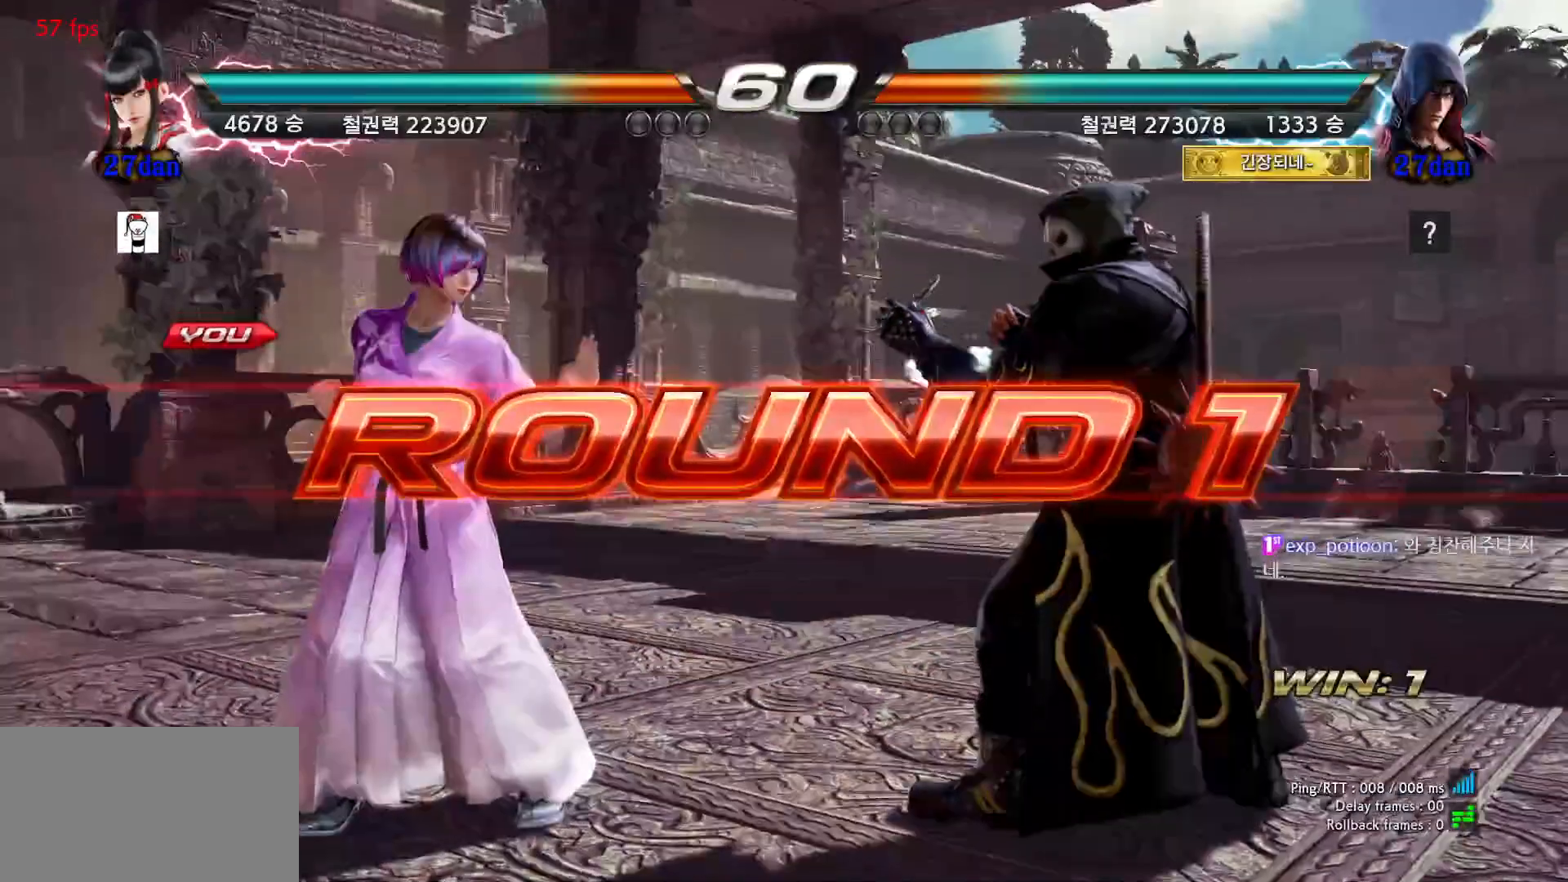
{"buttons": [], "left_stick": "center", "events": [[33, "START", "down"], [100, "START", "up"], [183, "START", "down"], [267, "START", "up"]]}
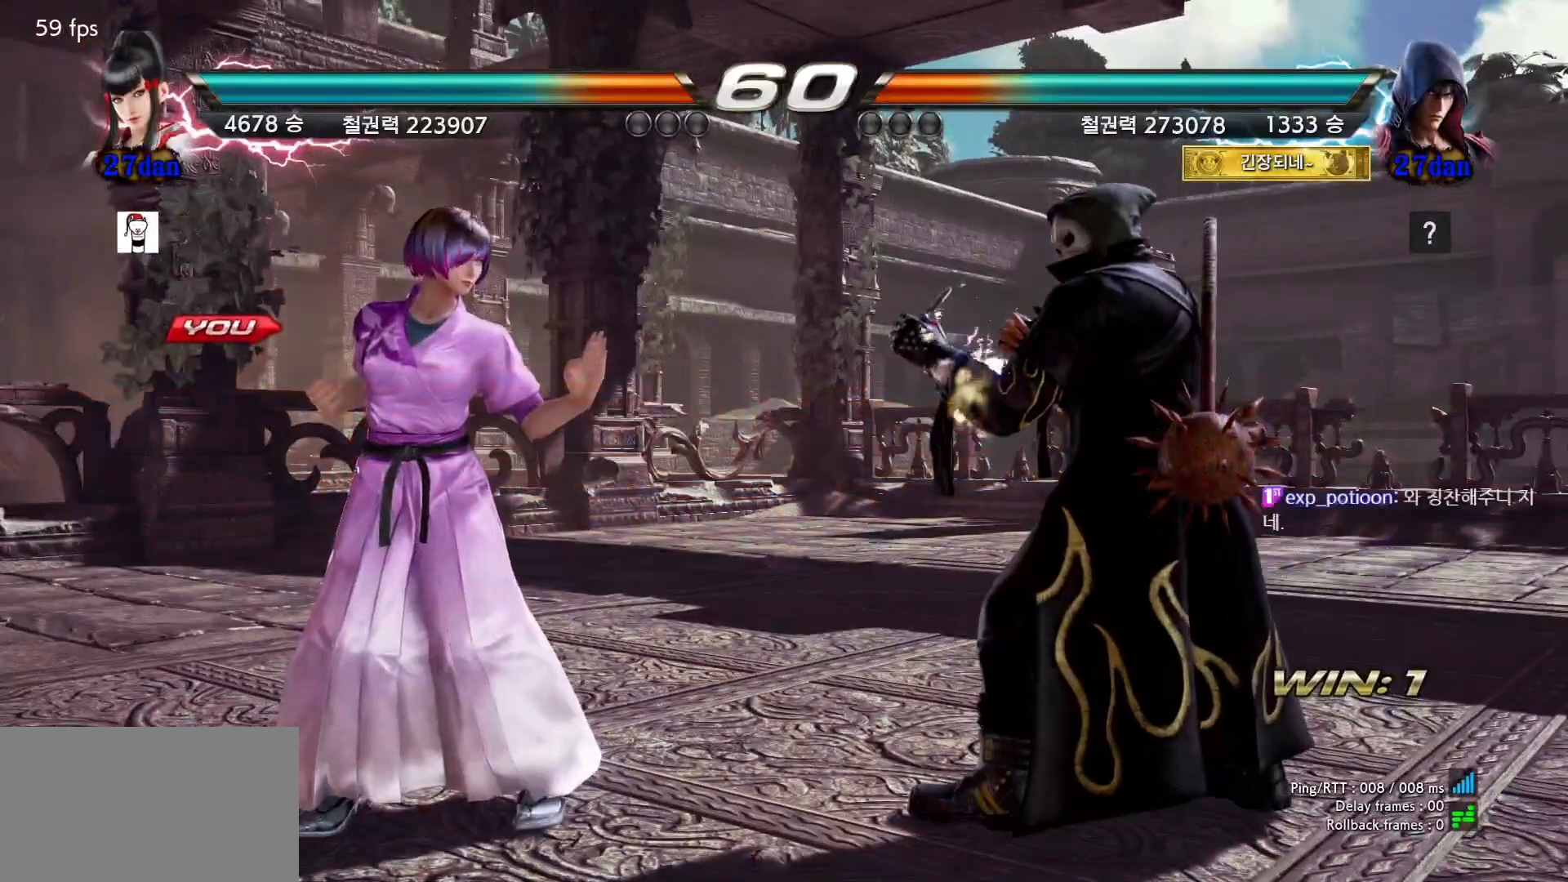
{"buttons": [], "left_stick": "down-right", "events": [[117, "left_stick", "down-right"], [183, "SQUARE", "down"], [217, "SQUARE", "up"], [300, "SQUARE", "down"], [350, "SQUARE", "up"], [417, "SQUARE", "down"], [467, "SQUARE", "up"]]}
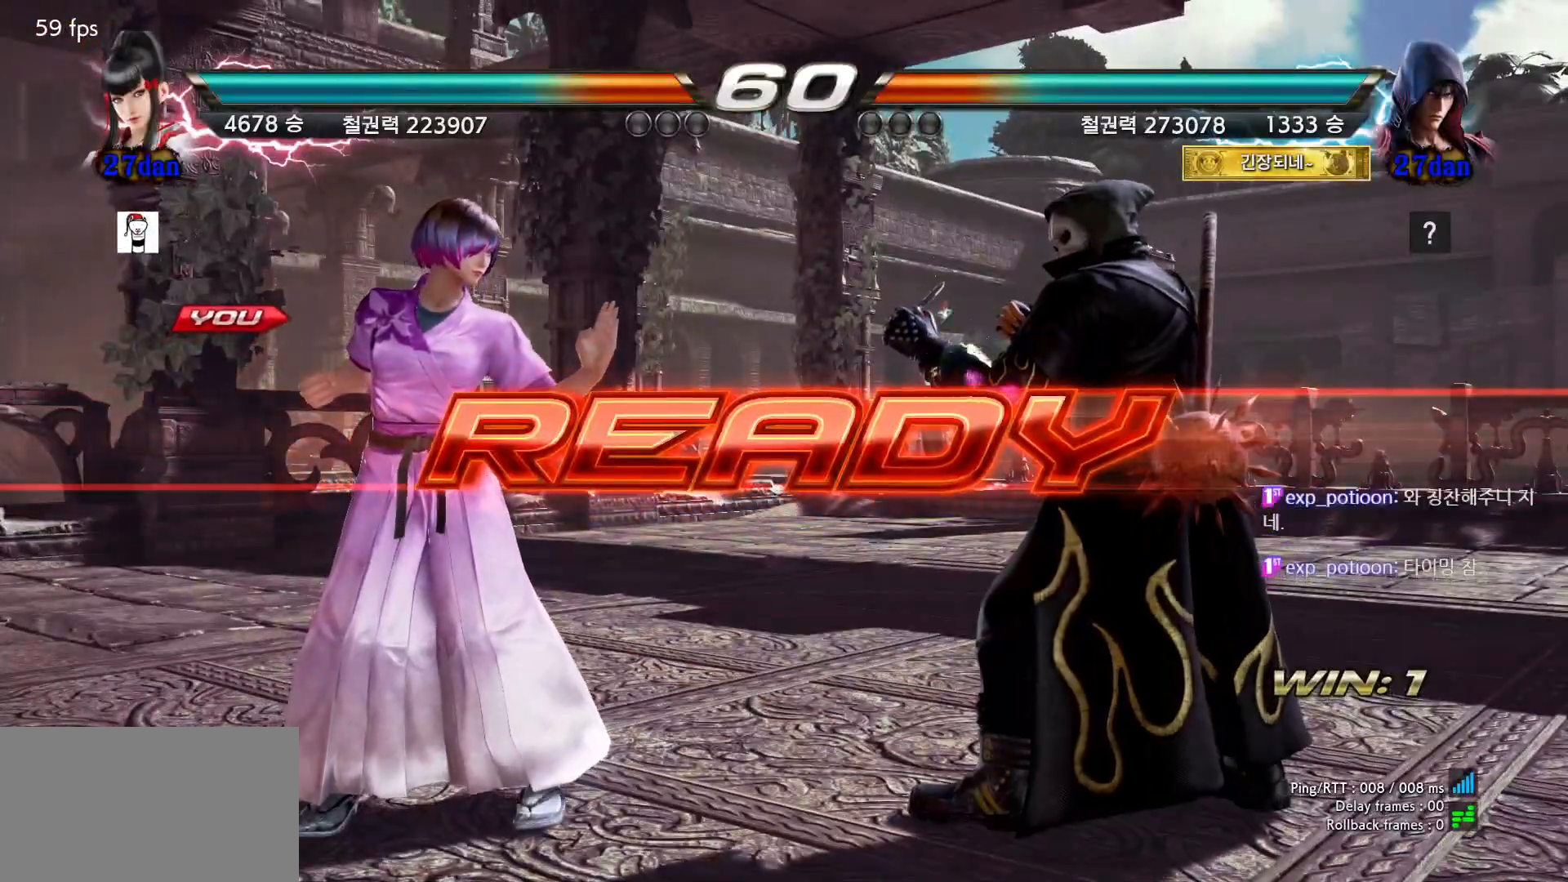
{"buttons": ["SQUARE"], "left_stick": "down-right", "events": [[33, "SQUARE", "down"], [83, "SQUARE", "up"], [167, "SQUARE", "down"], [200, "SQUARE", "up"], [267, "SQUARE", "down"], [317, "SQUARE", "up"], [400, "SQUARE", "down"], [433, "SQUARE", "up"], [500, "SQUARE", "down"]]}
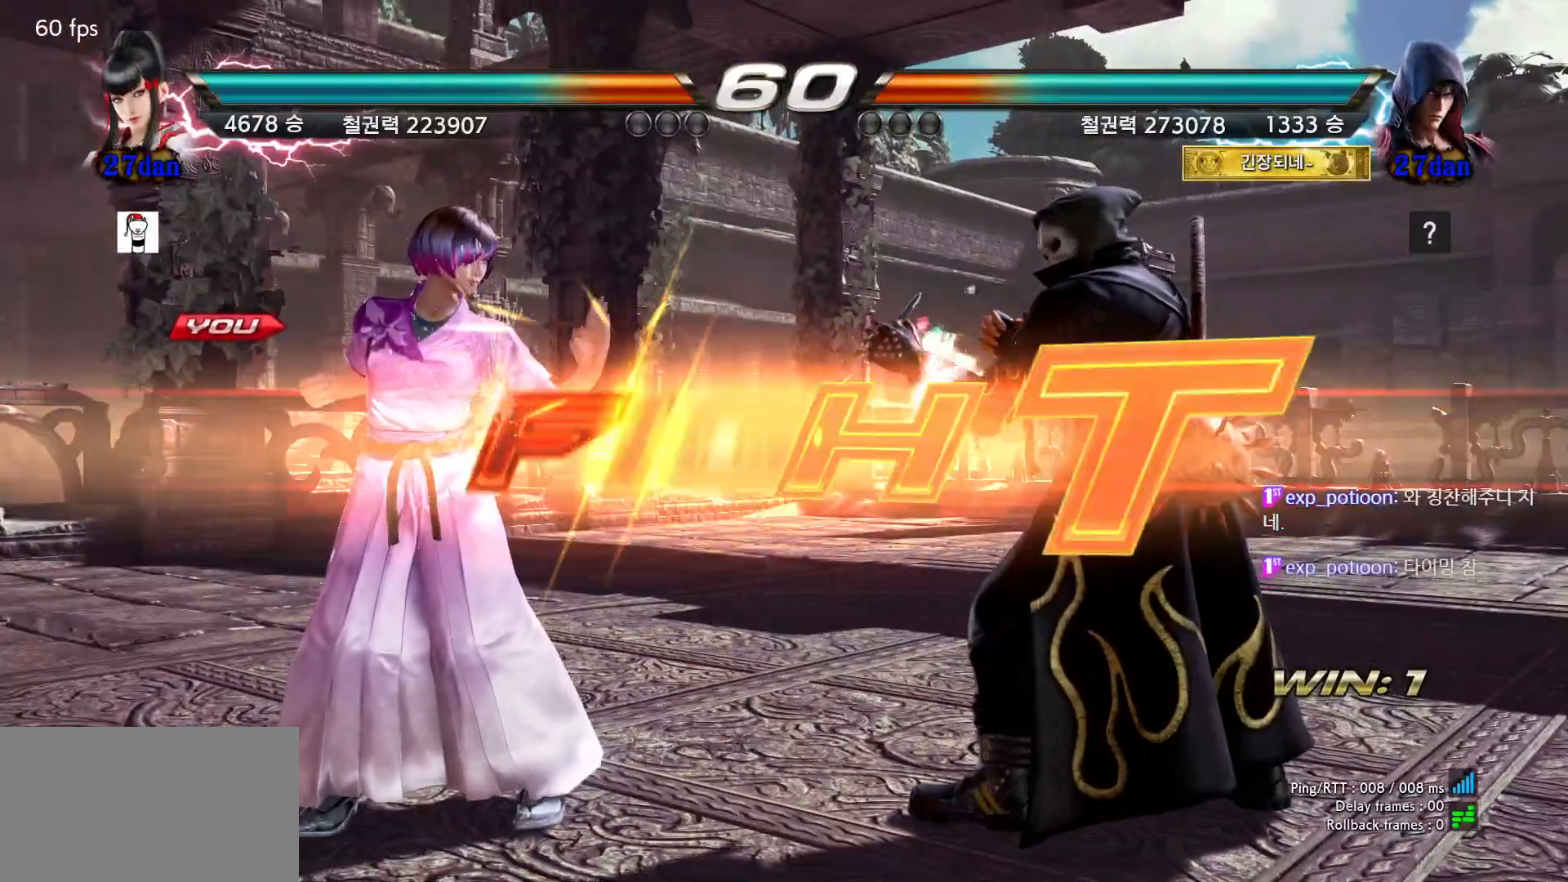
{"buttons": ["SQUARE"], "left_stick": "down-right", "events": [[50, "SQUARE", "up"], [133, "SQUARE", "down"], [150, "SQUARE", "up"], [233, "SQUARE", "down"], [283, "SQUARE", "up"], [350, "SQUARE", "down"], [417, "SQUARE", "up"], [467, "SQUARE", "down"]]}
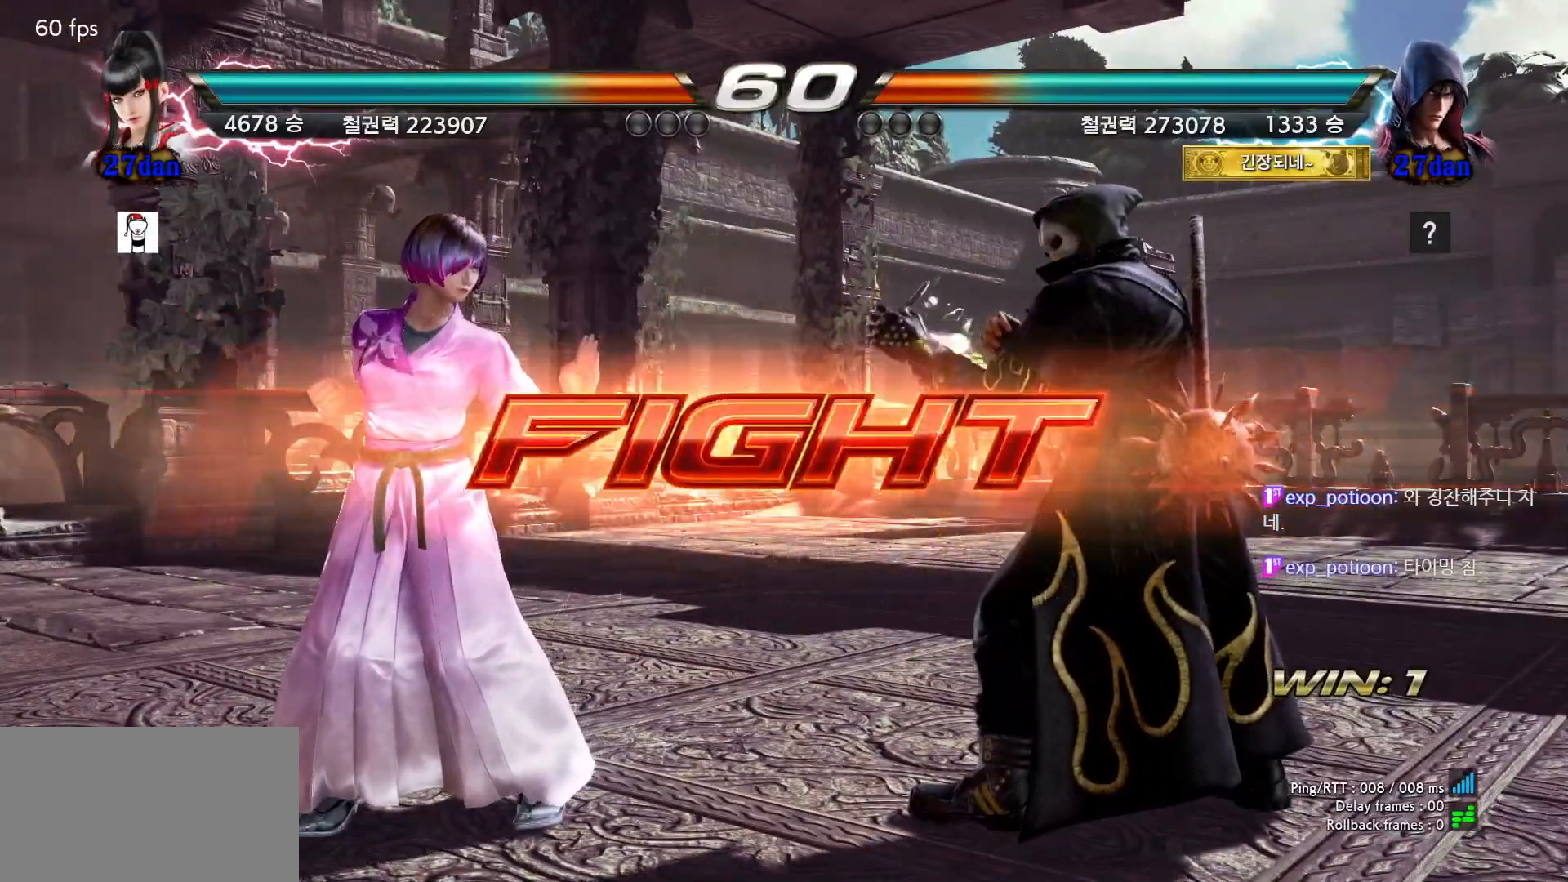
{"buttons": [], "left_stick": "down", "events": [[17, "SQUARE", "up"], [117, "left_stick", "center"], [167, "left_stick", "left"], [483, "left_stick", "down"]]}
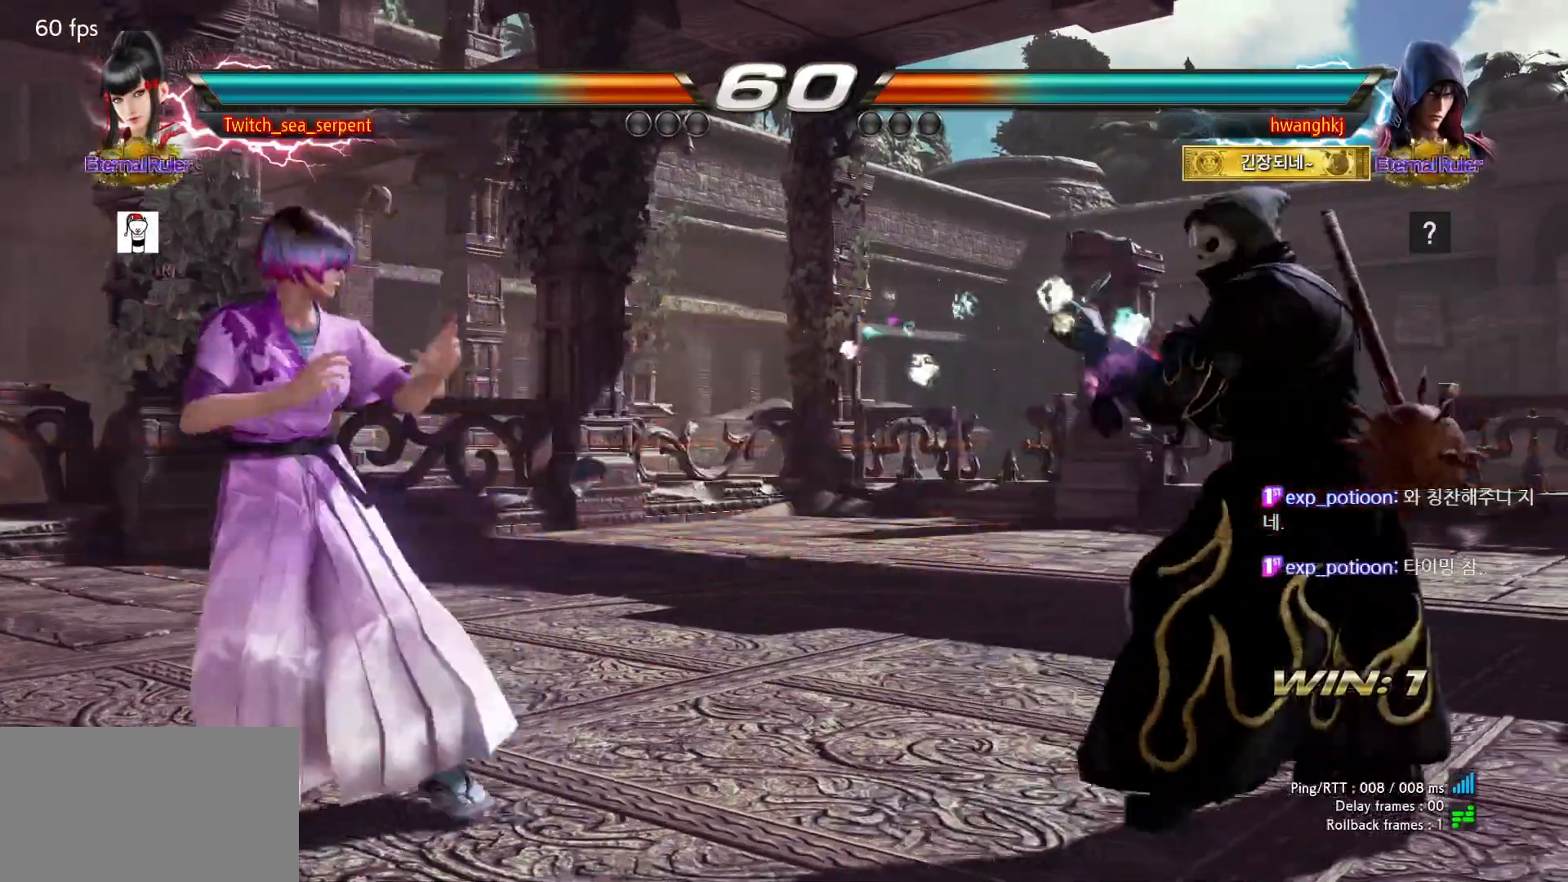
{"buttons": [], "left_stick": "left", "events": [[50, "left_stick", "left"], [267, "left_stick", "down"], [317, "left_stick", "left"]]}
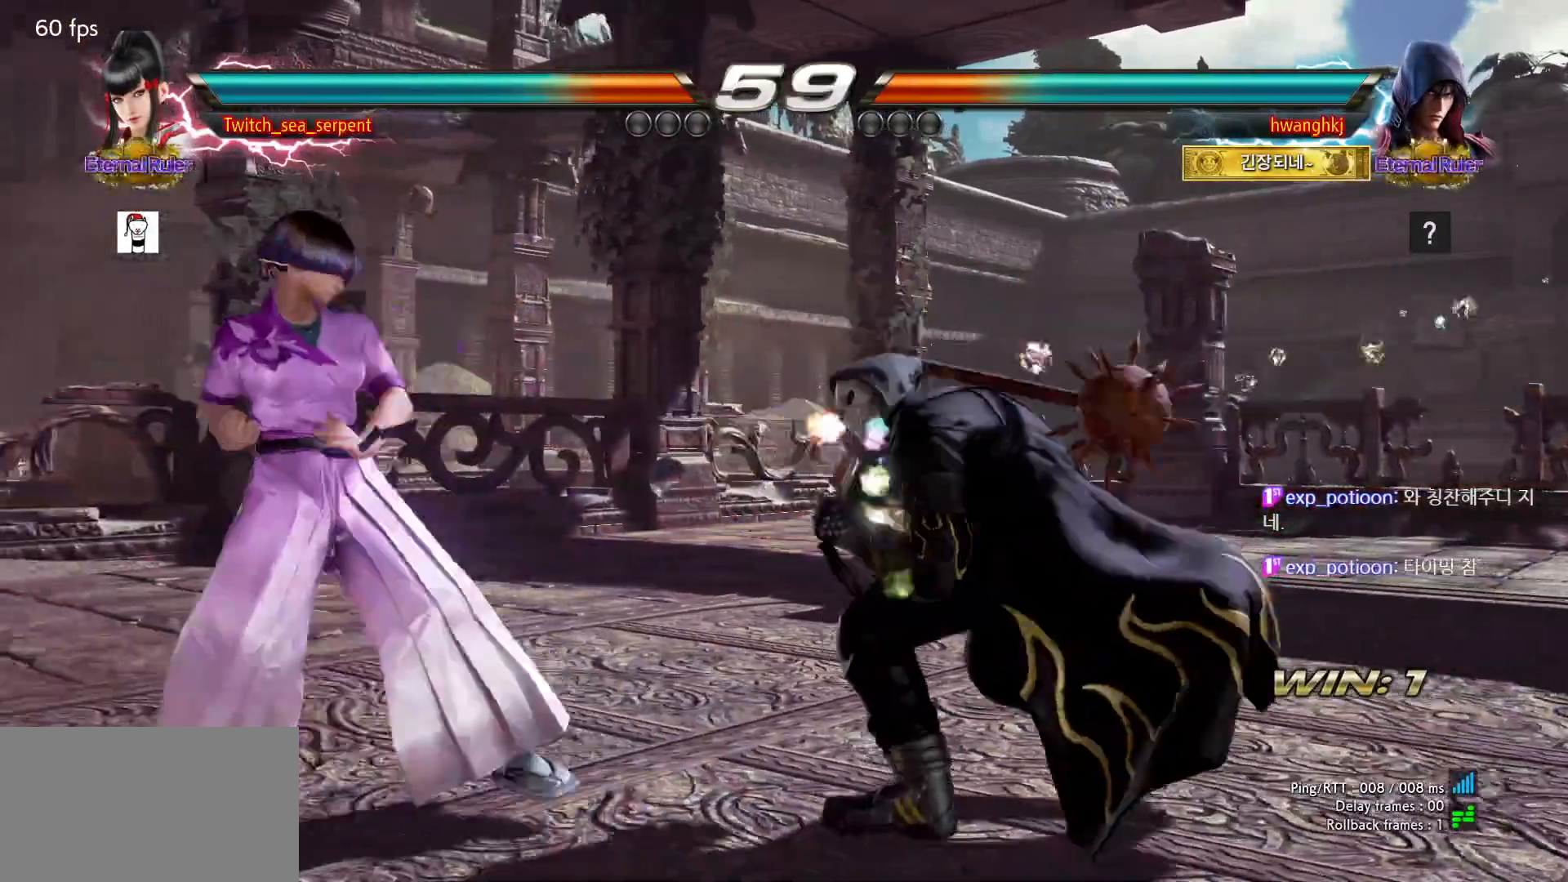
{"buttons": [], "left_stick": "left", "events": [[317, "left_stick", "down"], [383, "left_stick", "left"]]}
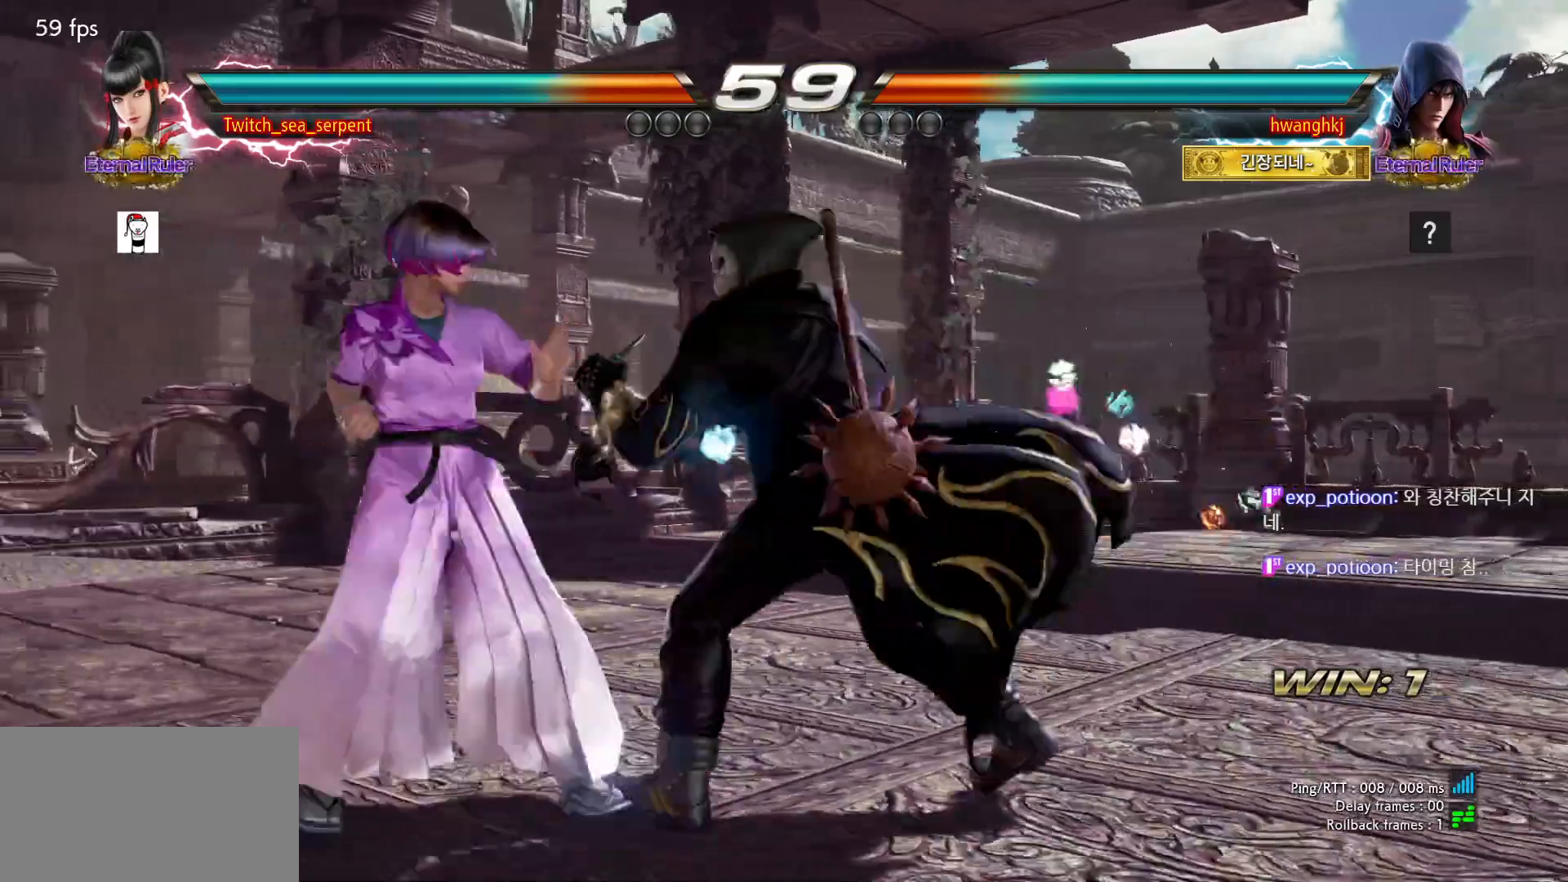
{"buttons": [], "left_stick": "left", "events": []}
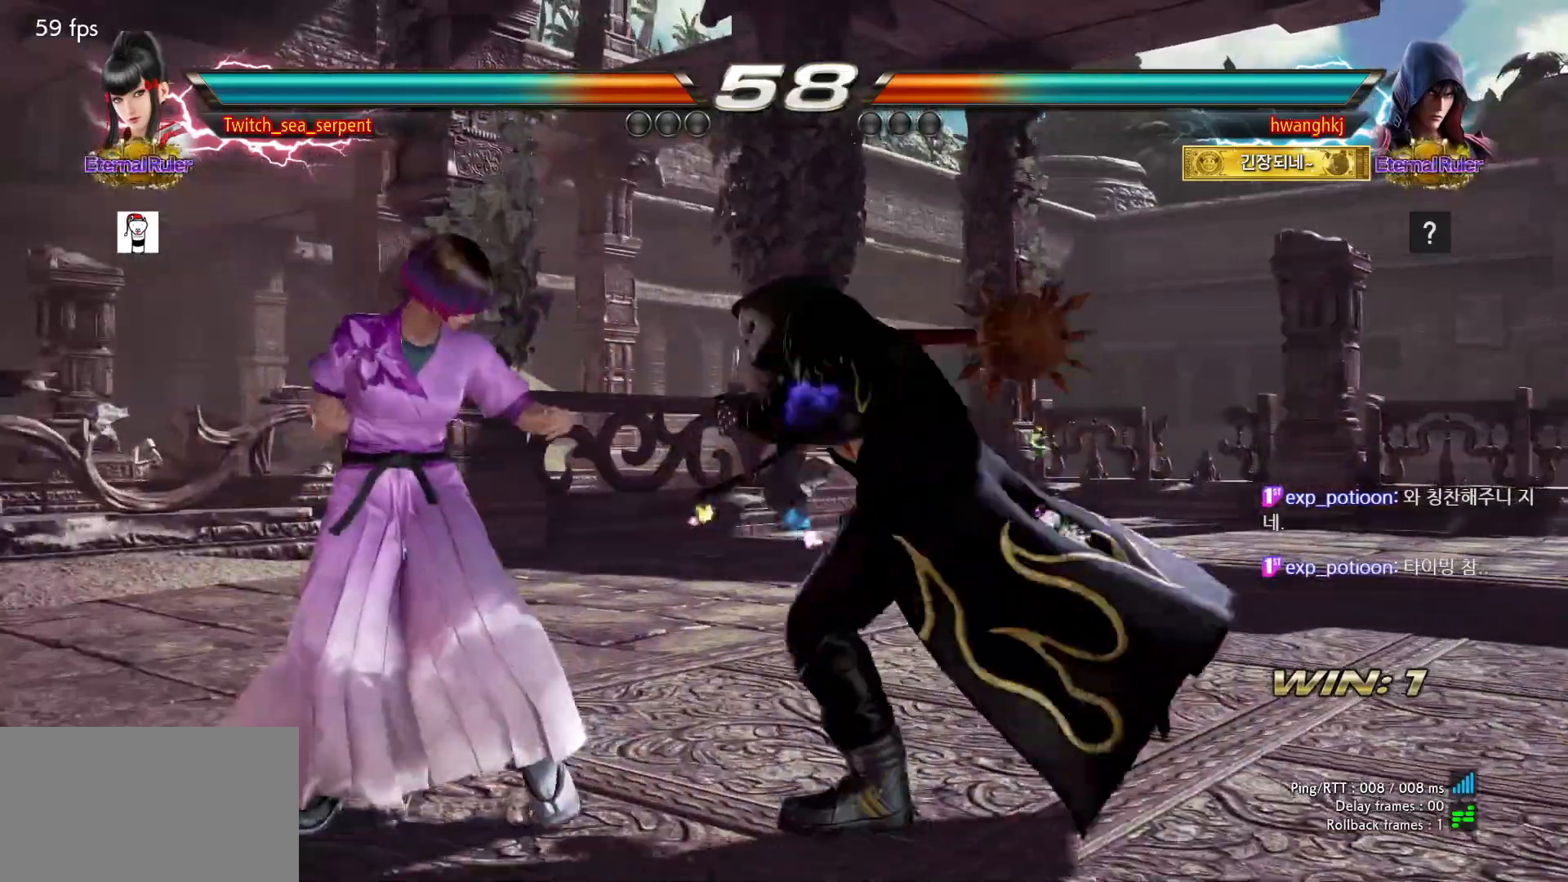
{"buttons": [], "left_stick": "center"}
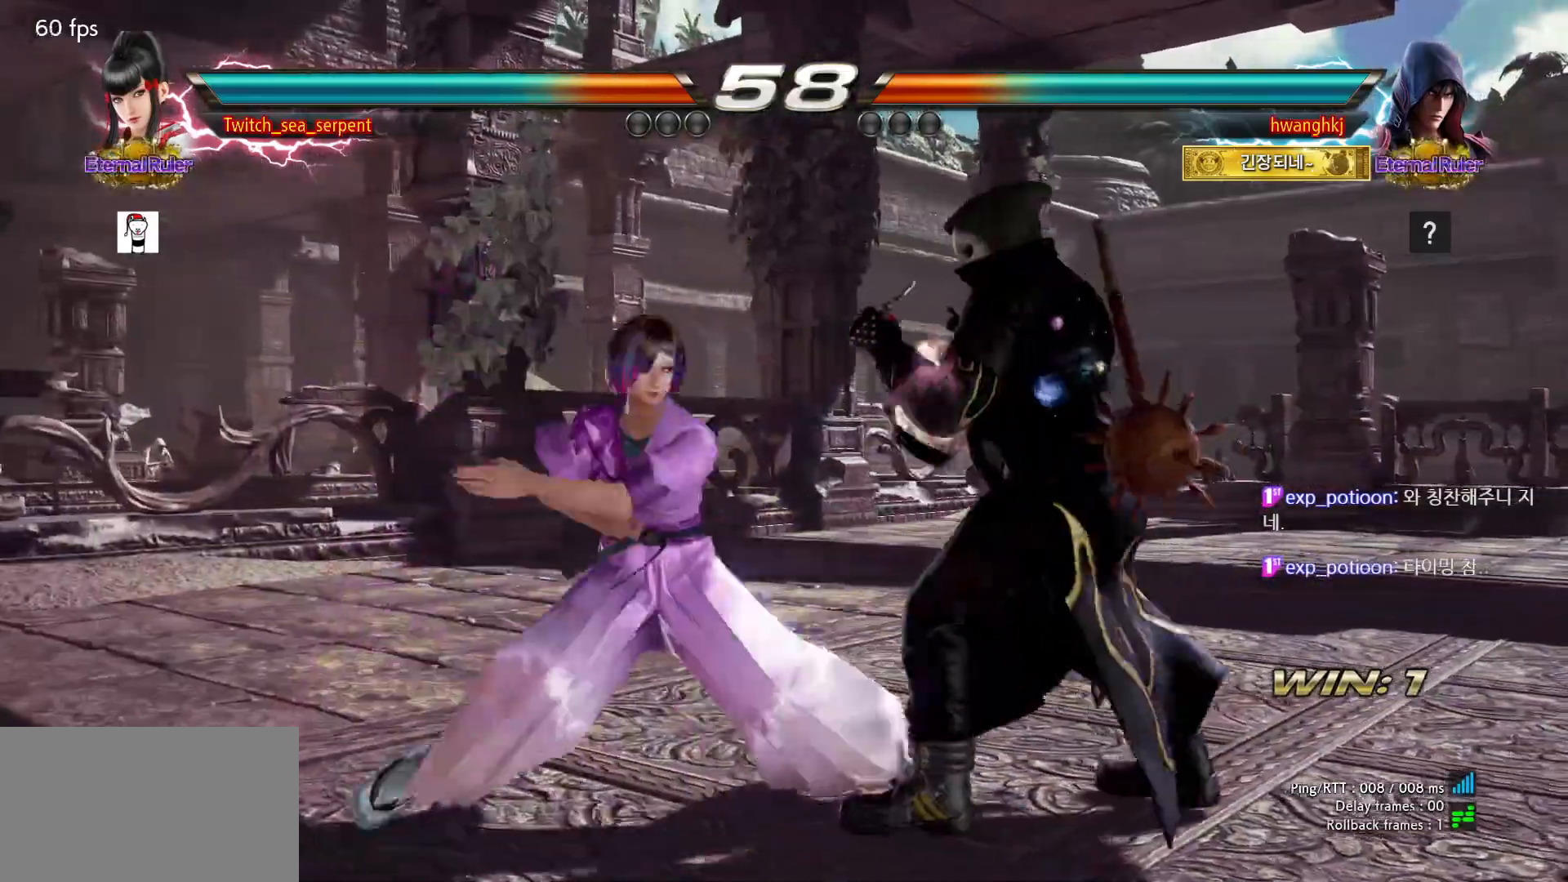
{"buttons": [], "left_stick": "center", "events": [[17, "left_stick", "left"], [83, "left_stick", "center"]]}
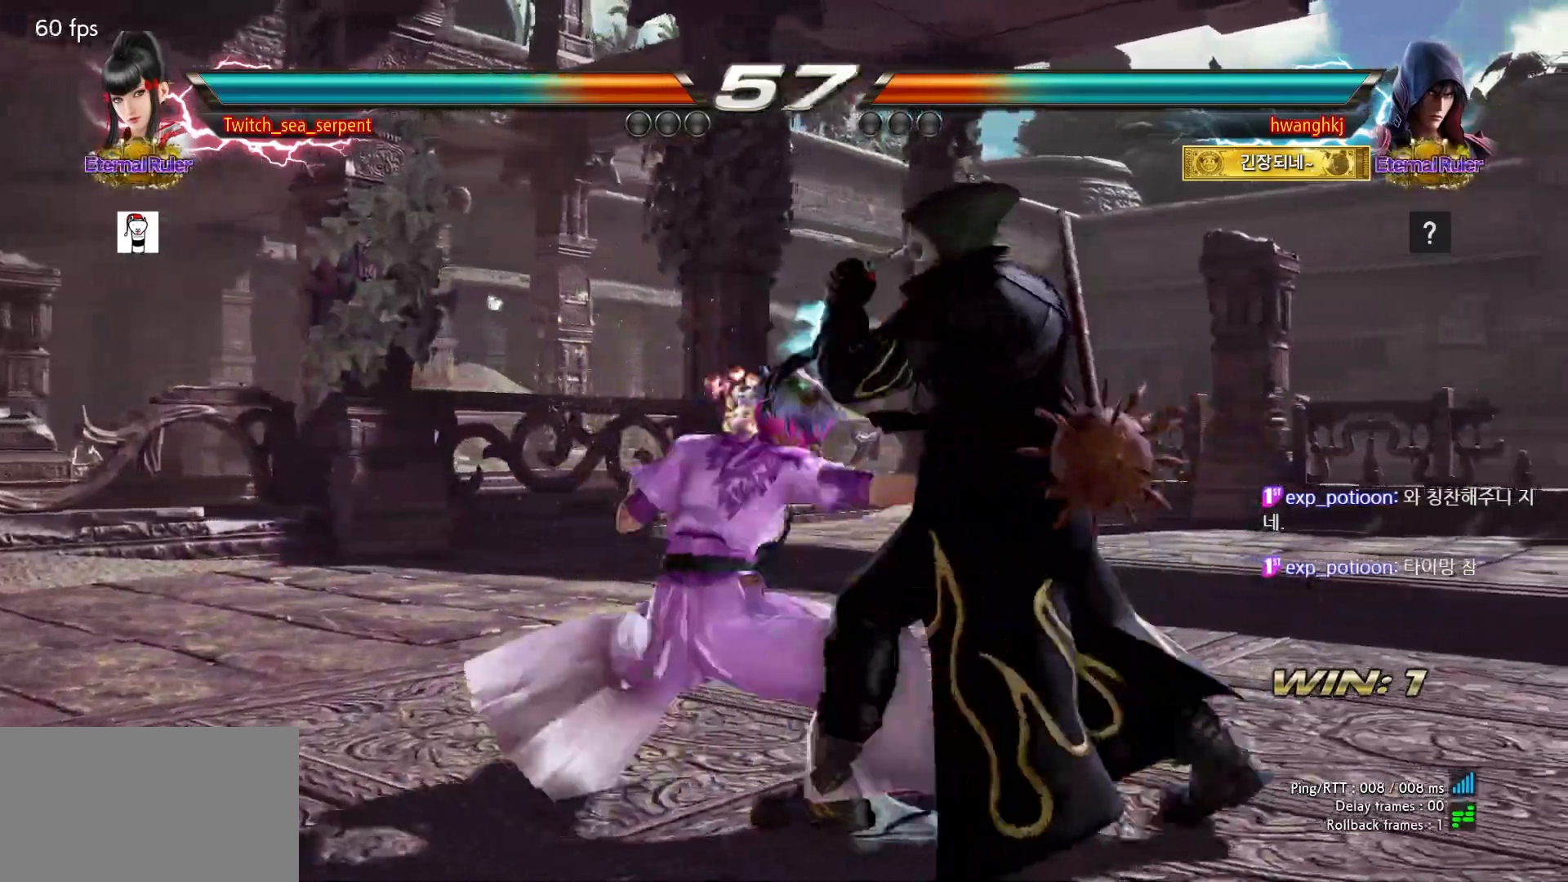
{"buttons": [], "left_stick": "center", "events": [[83, "left_stick", "right"], [183, "left_stick", "center"]]}
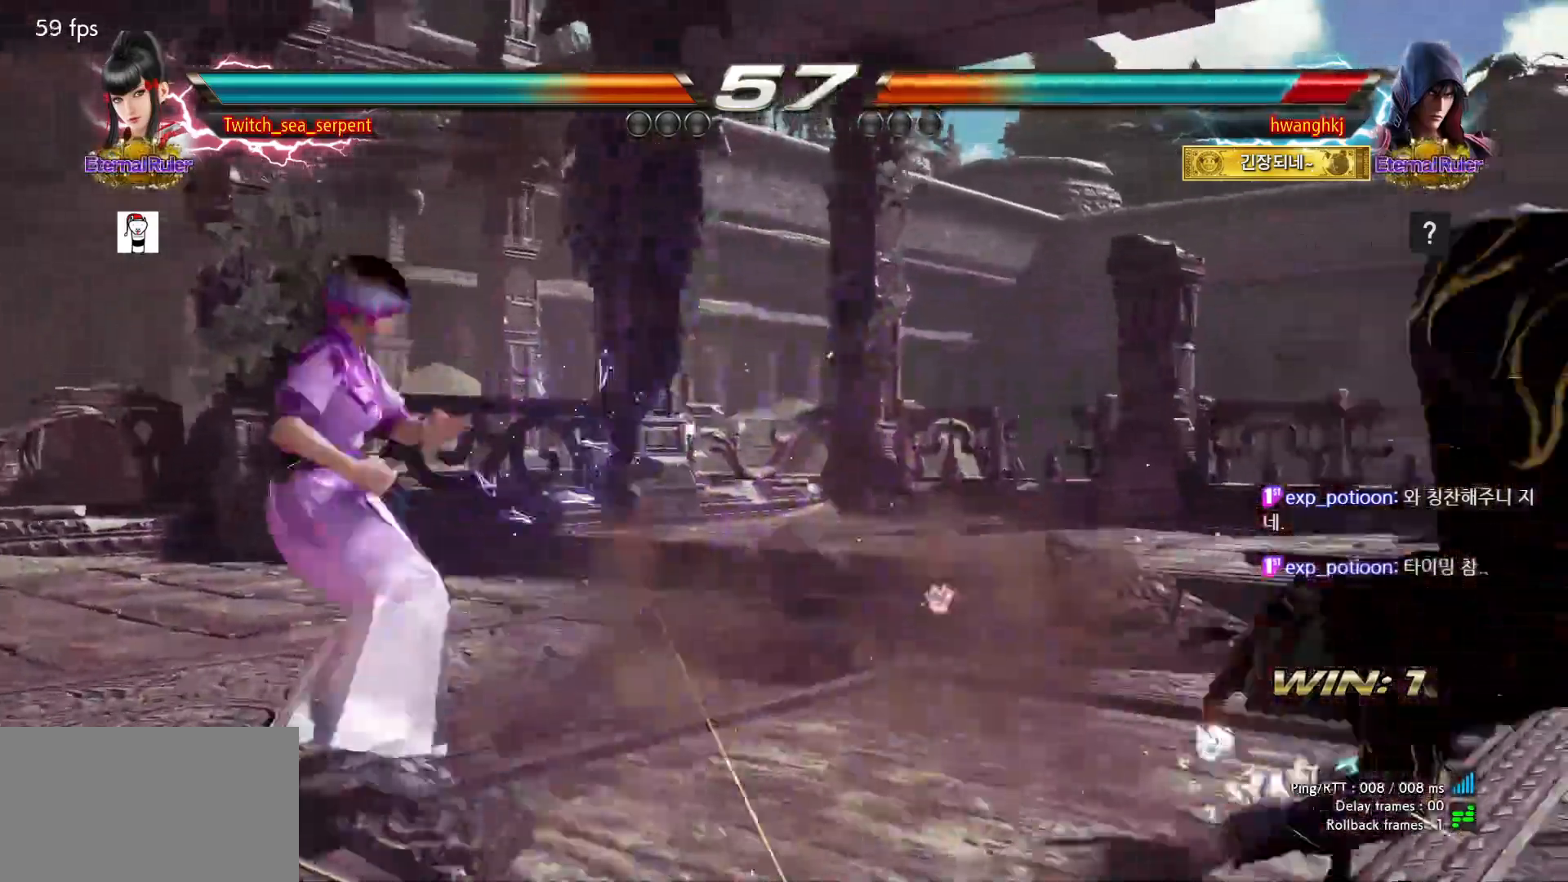
{"buttons": [], "left_stick": "center", "events": [[50, "left_stick", "right"], [100, "left_stick", "center"], [183, "left_stick", "right"], [317, "CIRCLE", "down"], [317, "CROSS", "down"], [400, "left_stick", "center"], [417, "CIRCLE", "up"], [417, "CROSS", "up"]]}
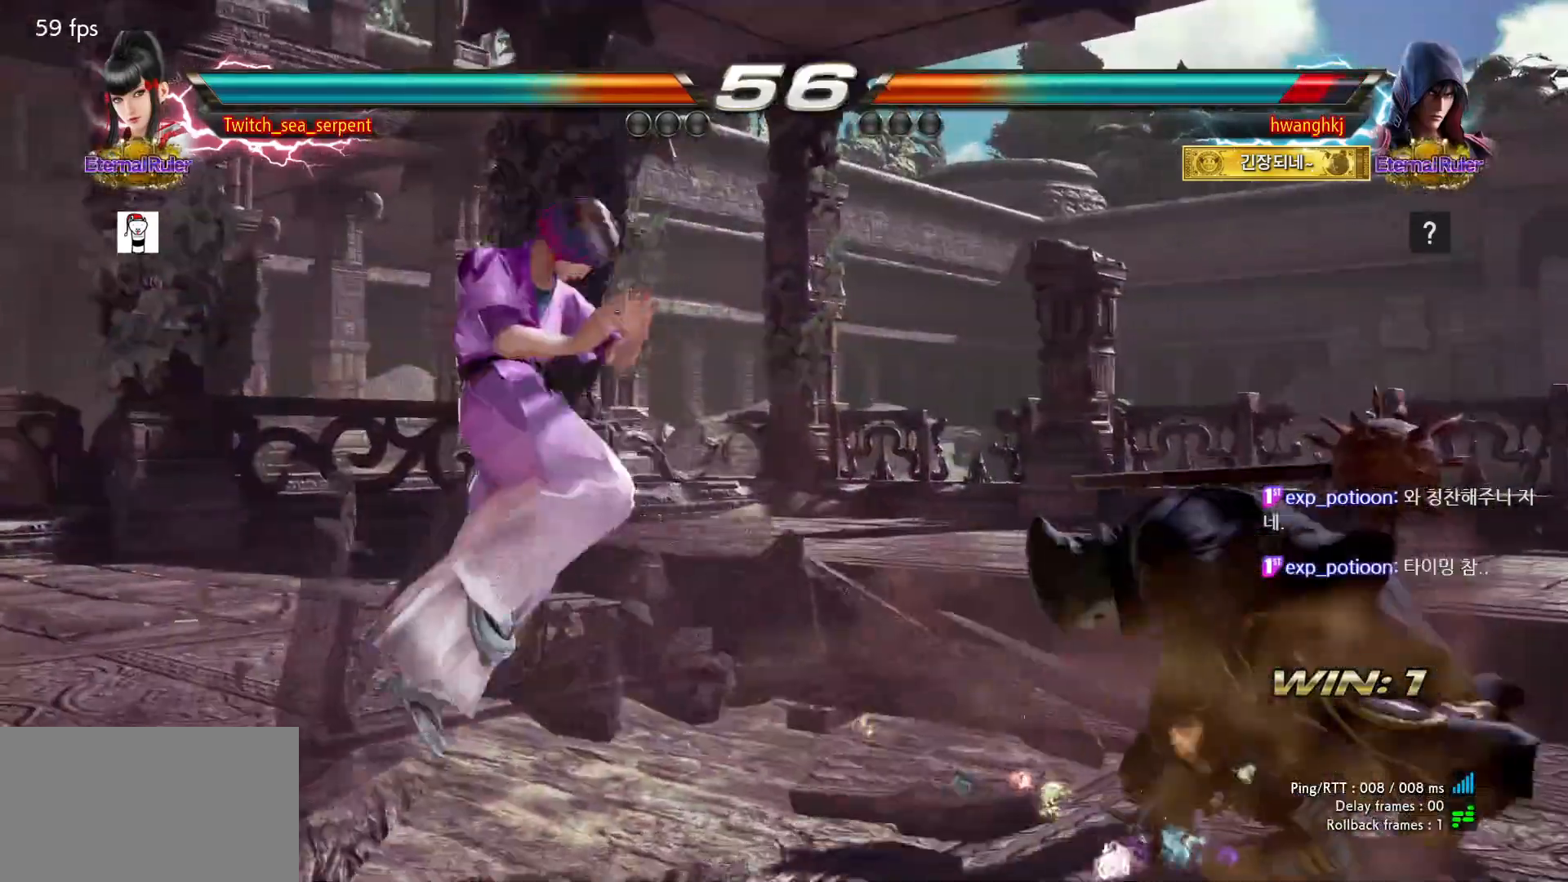
{"buttons": [], "left_stick": "center", "events": [[133, "SQUARE", "down"], [133, "TRIANGLE", "down"], [167, "TRIANGLE", "up"], [183, "SQUARE", "up"]]}
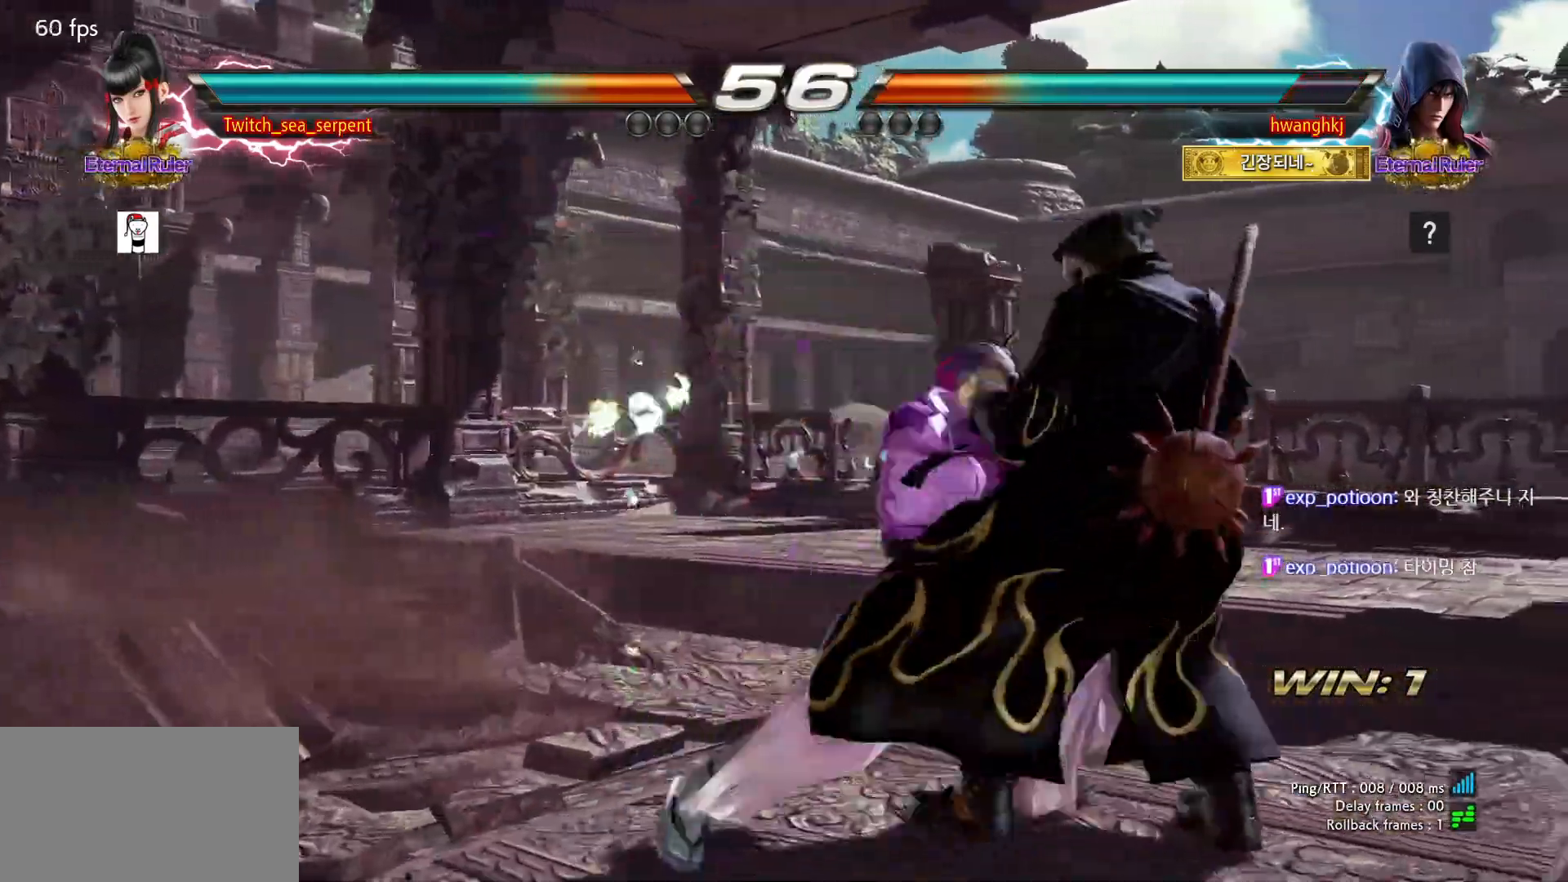
{"buttons": [], "left_stick": "center", "events": []}
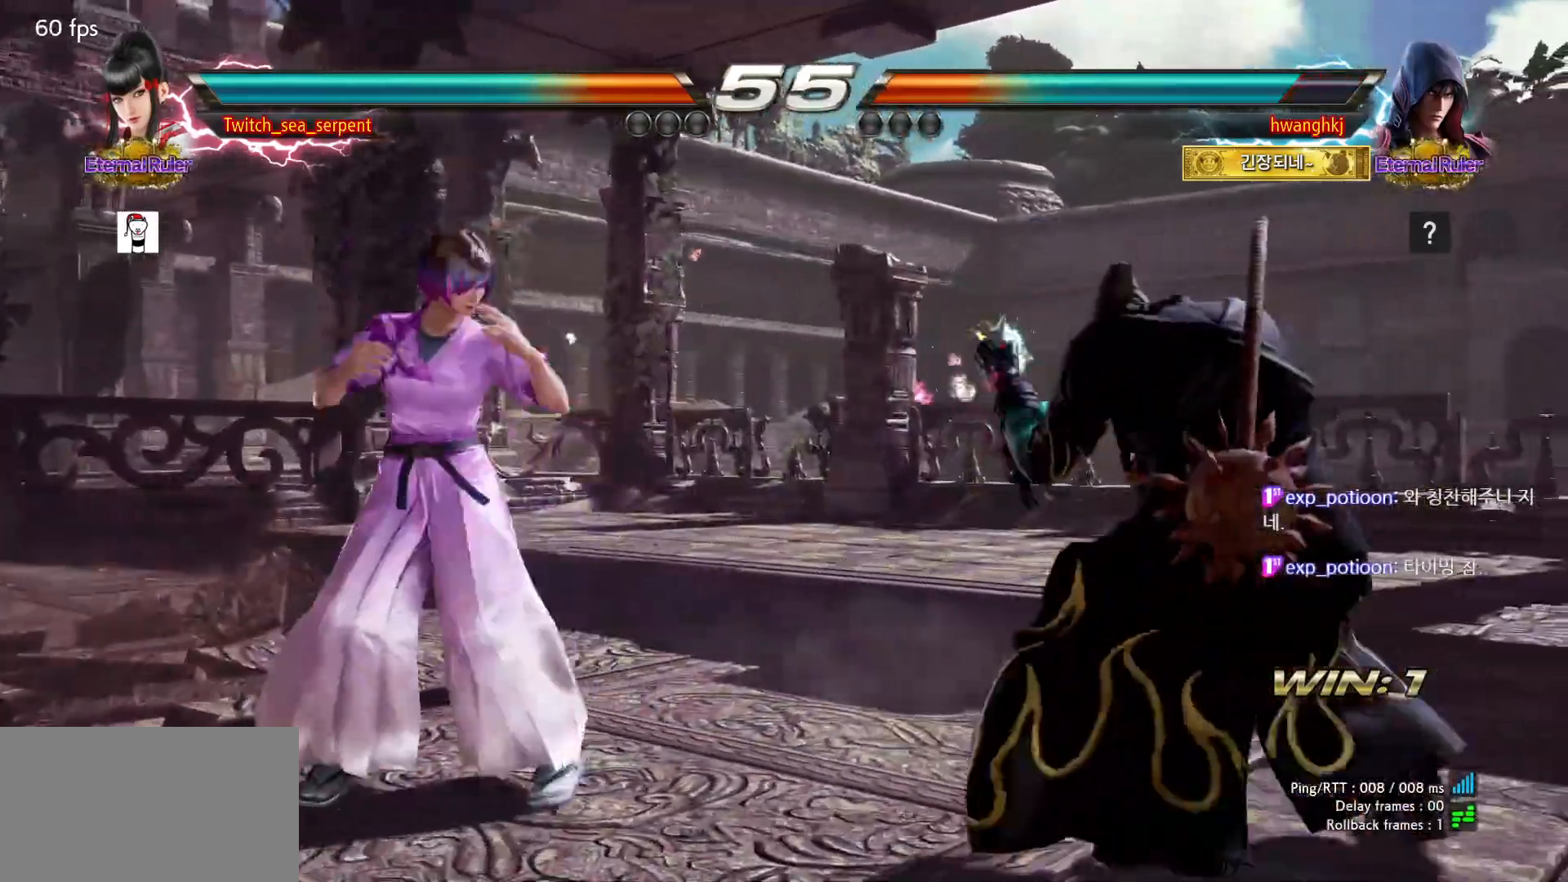
{"buttons": [], "left_stick": "left", "events": [[67, "left_stick", "left"], [117, "left_stick", "center"], [183, "left_stick", "left"]]}
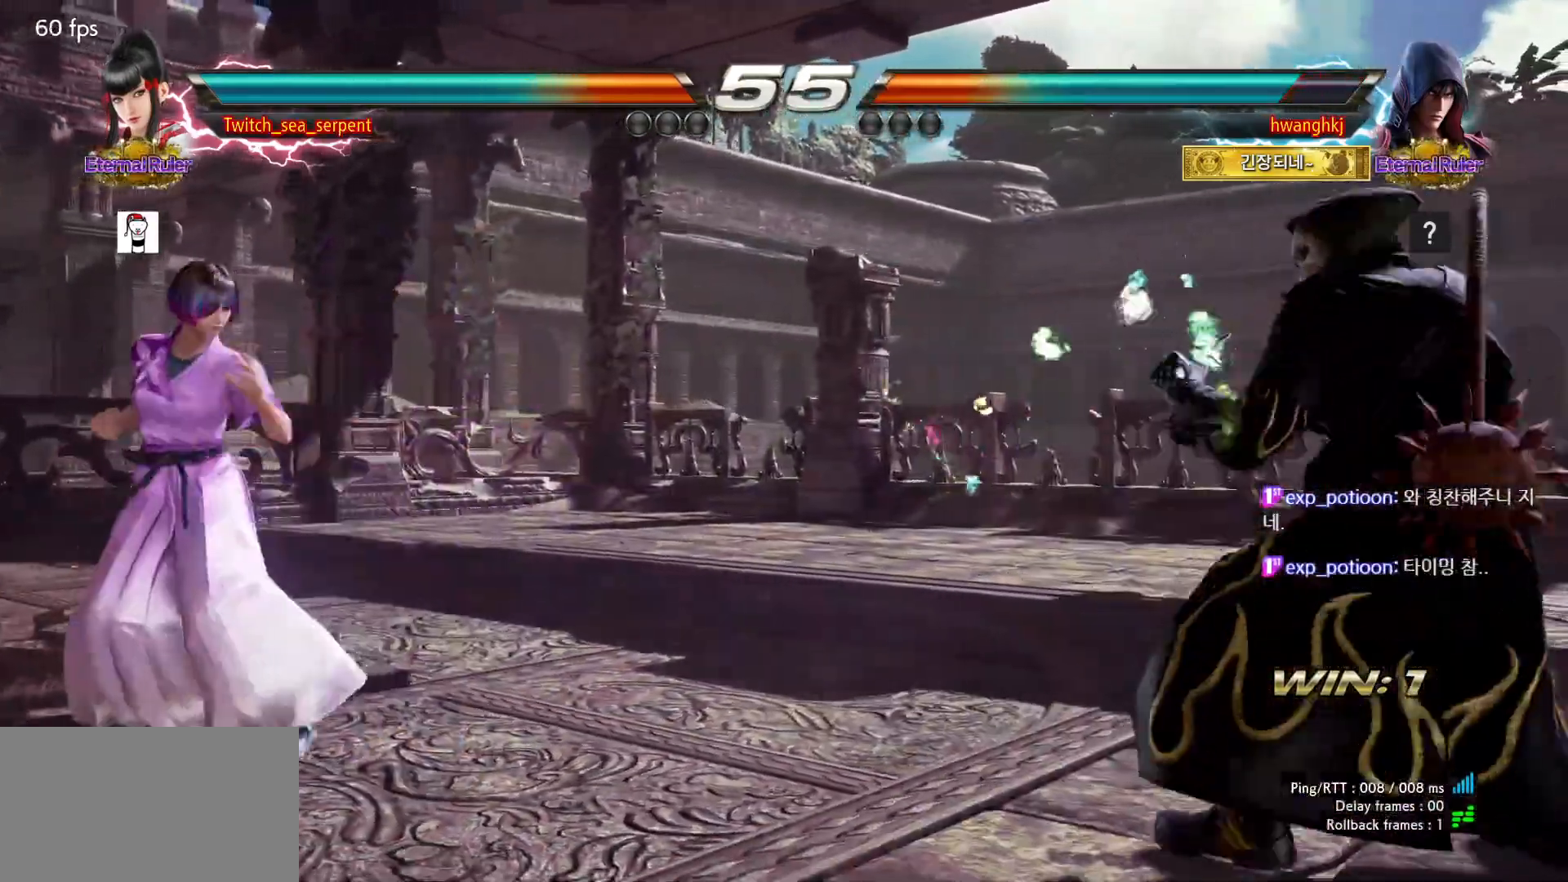
{"buttons": [], "left_stick": "left", "events": [[117, "left_stick", "center"], [200, "left_stick", "down"], [300, "left_stick", "center"], [500, "left_stick", "left"]]}
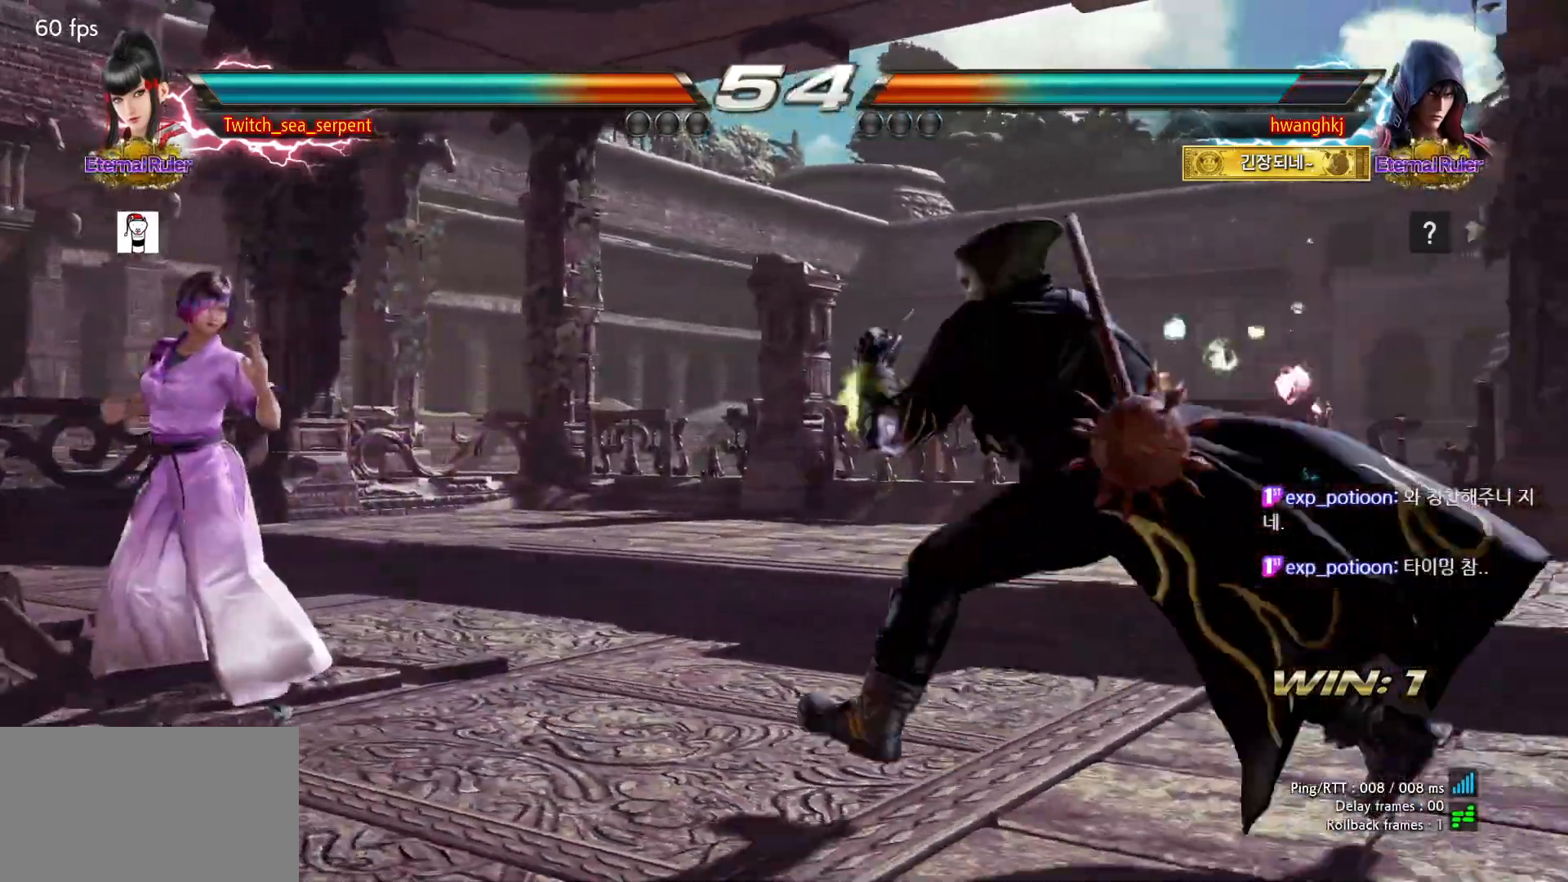
{"buttons": [], "left_stick": "left", "events": [[50, "left_stick", "center"], [133, "left_stick", "left"], [367, "left_stick", "center"], [417, "left_stick", "left"]]}
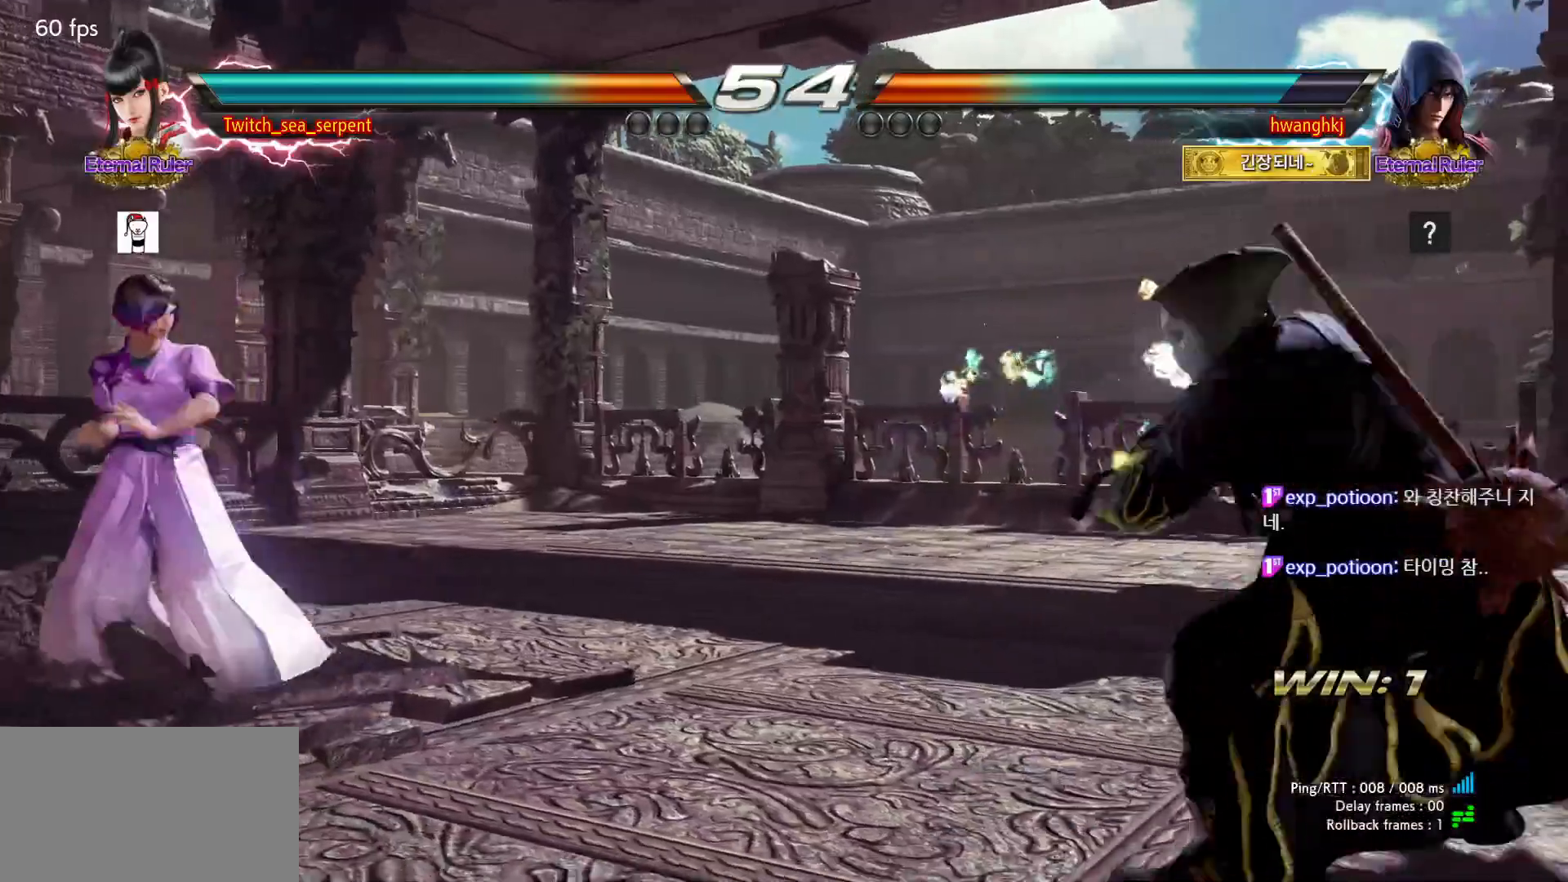
{"buttons": [], "left_stick": "center", "events": [[17, "left_stick", "center"]]}
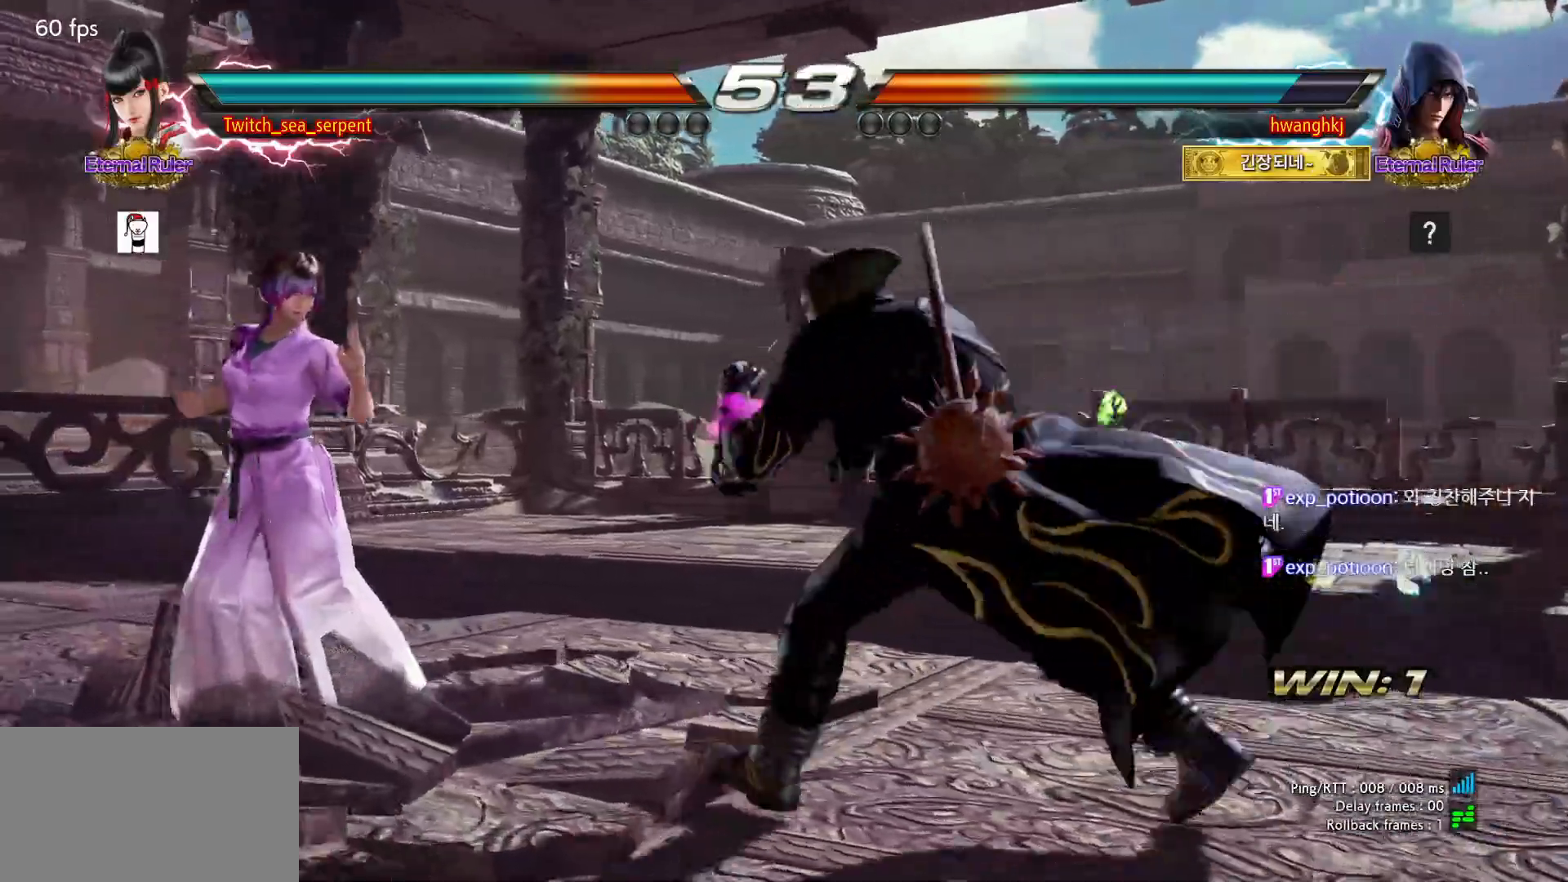
{"buttons": [], "left_stick": "center", "events": [[17, "left_stick", "left"], [467, "left_stick", "center"]]}
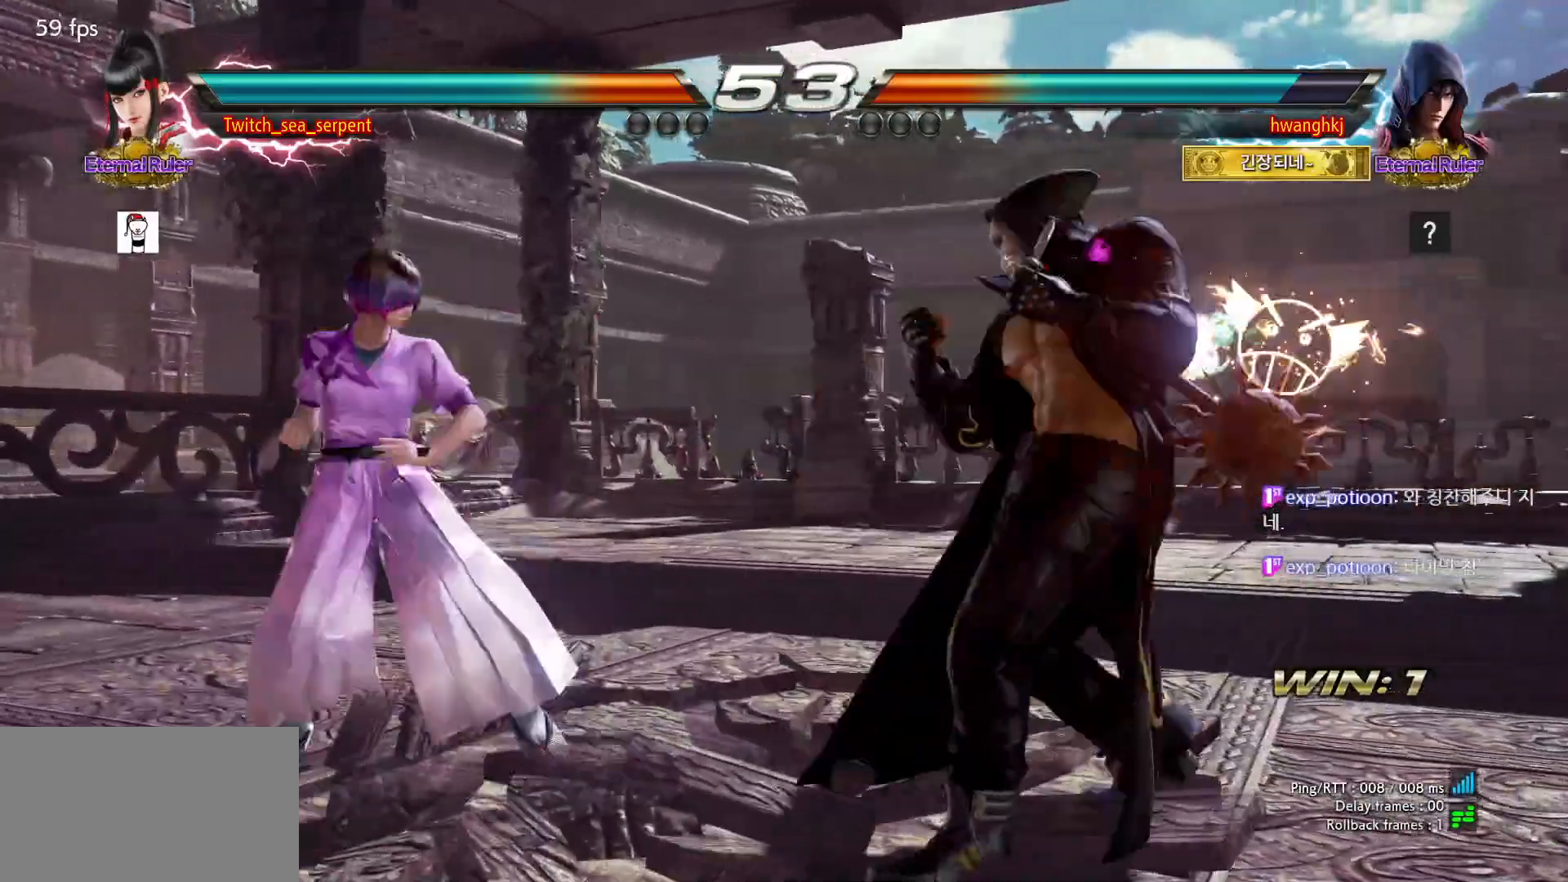
{"buttons": [], "left_stick": "center", "events": [[67, "SQUARE", "down"], [200, "SQUARE", "up"], [417, "SQUARE", "down"], [467, "SQUARE", "up"]]}
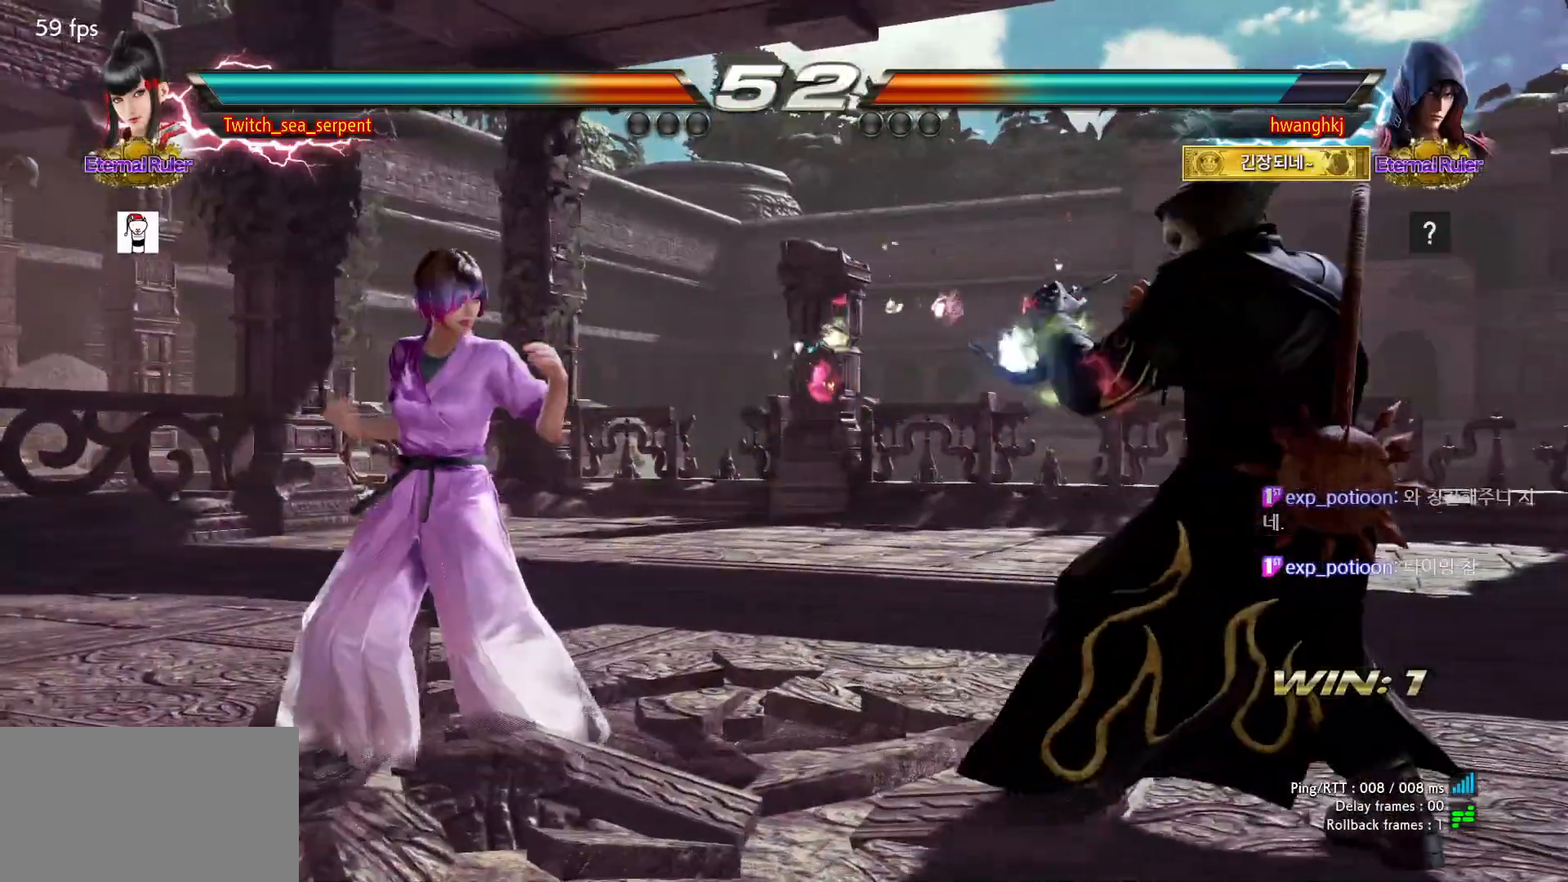
{"buttons": [], "left_stick": "center", "events": [[33, "SQUARE", "down"], [100, "SQUARE", "up"], [167, "SQUARE", "down"], [250, "SQUARE", "up"], [300, "SQUARE", "down"], [433, "SQUARE", "up"]]}